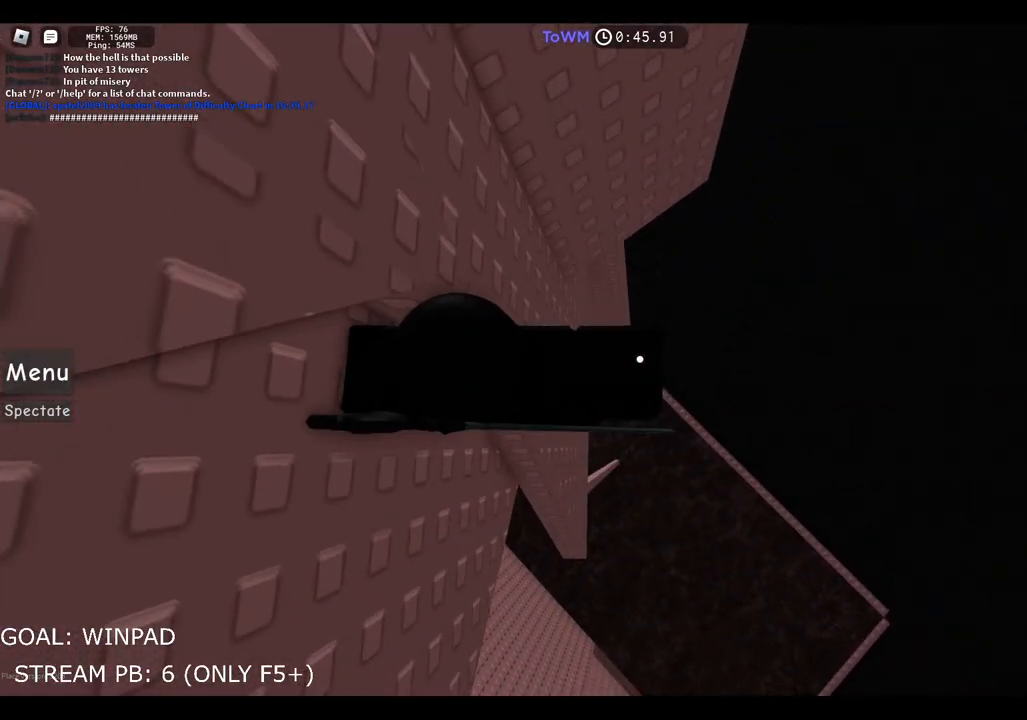
Gameplay with keyboard; each line is a JSON object with the keys held at the frame after it. "events" lists presses ("down") and releases ("up") of "a", "ctrl", "d", "e", "q", "s", "shift", "space" and "w" between this image and that frame as [ms after this image, input, new state], when the widget could be followed in between. No other keys are recorded. Mouse input is not recorded.
{"keys": ["d"], "events": [[383, "d", "down"]]}
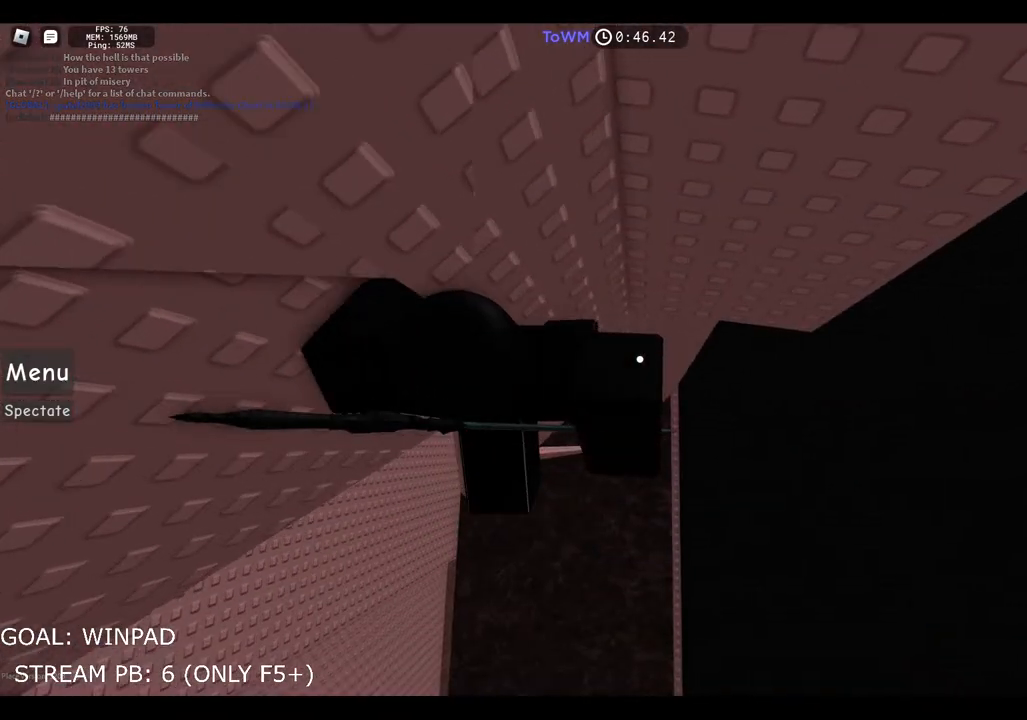
{"keys": ["d"], "events": [[17, "space", "down"], [300, "space", "up"]]}
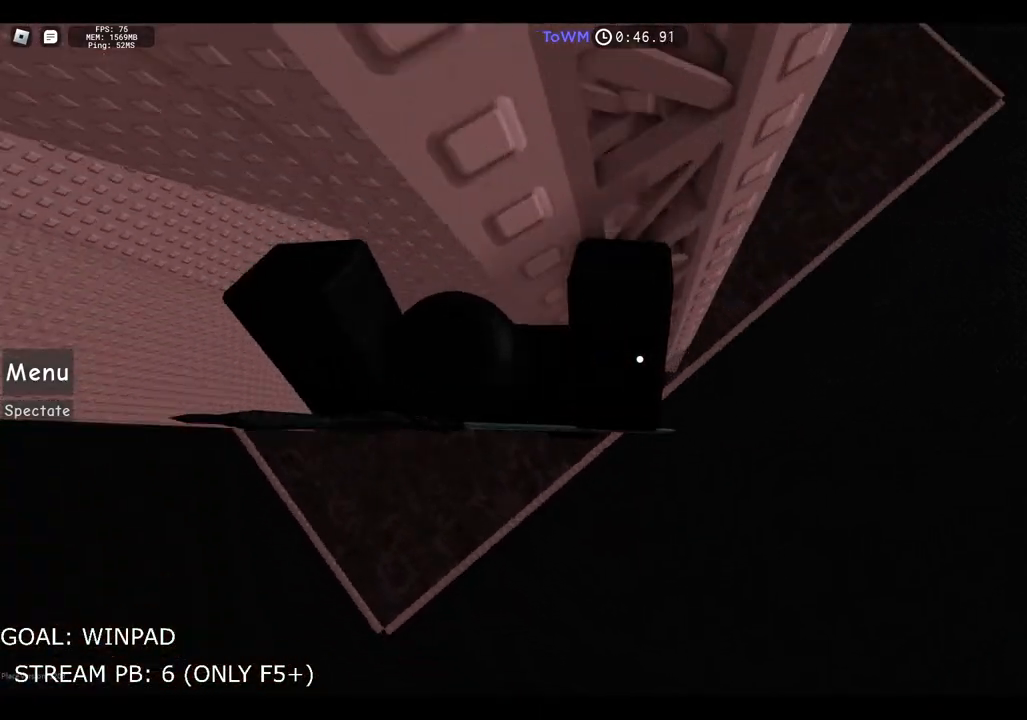
{"keys": ["d", "w"], "events": [[33, "w", "down"]]}
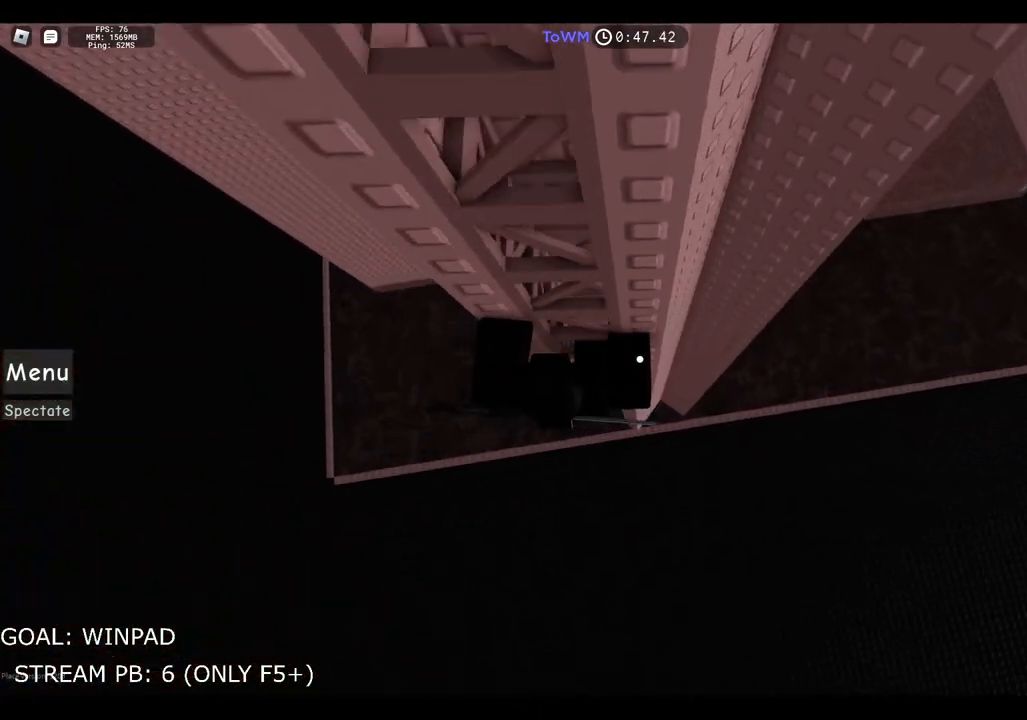
{"keys": ["w"], "events": [[33, "d", "up"]]}
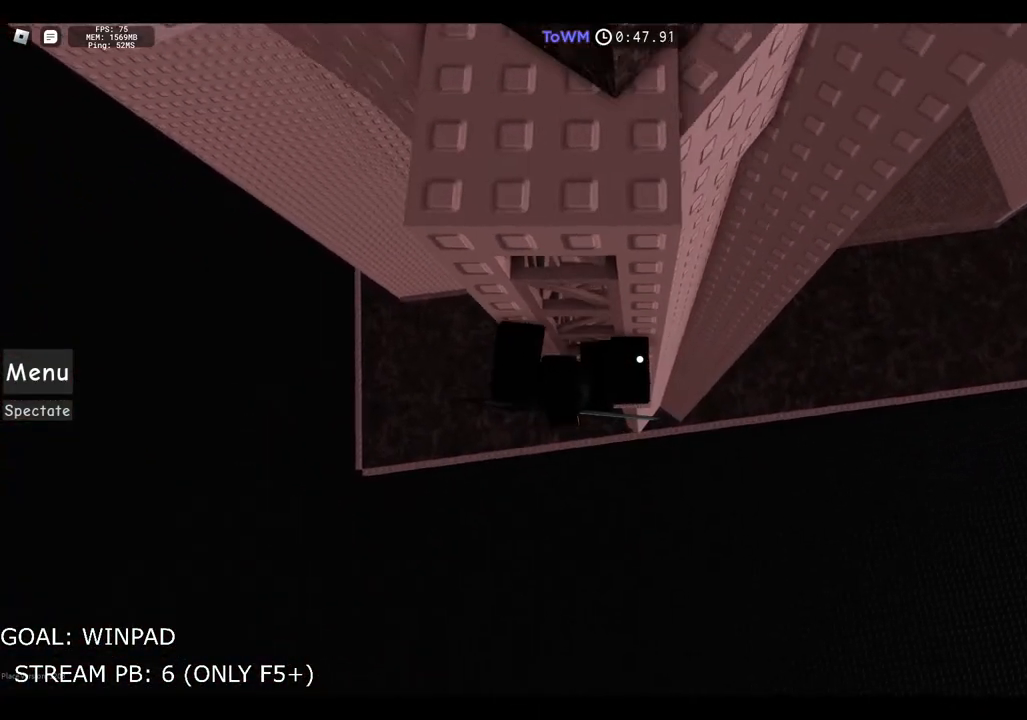
{"keys": ["w"], "events": []}
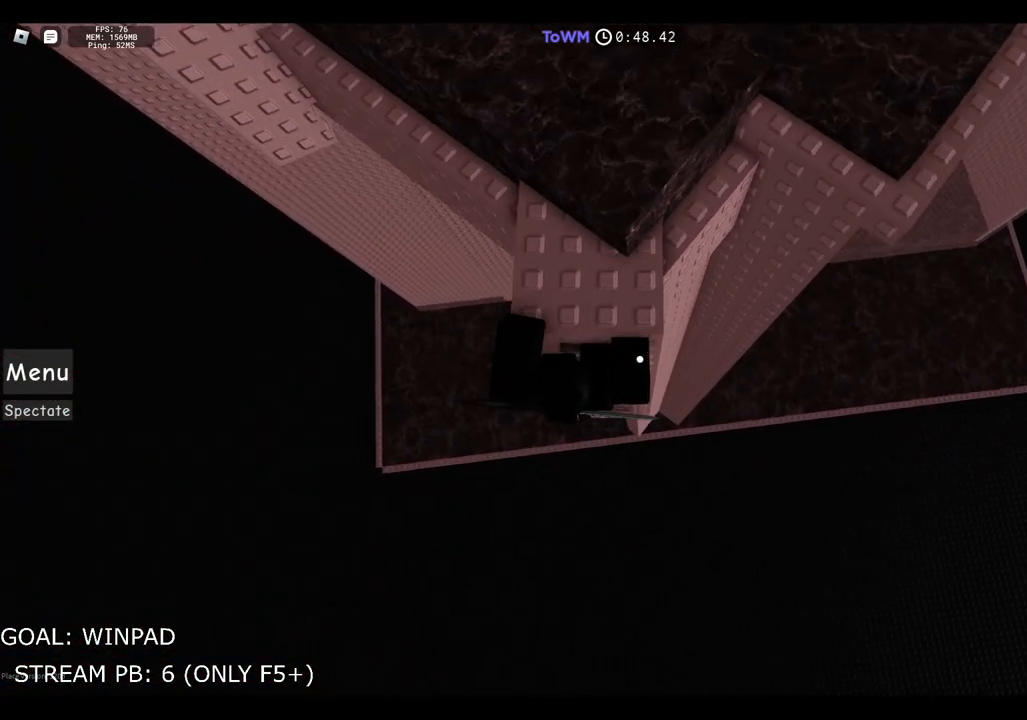
{"keys": ["w"], "events": []}
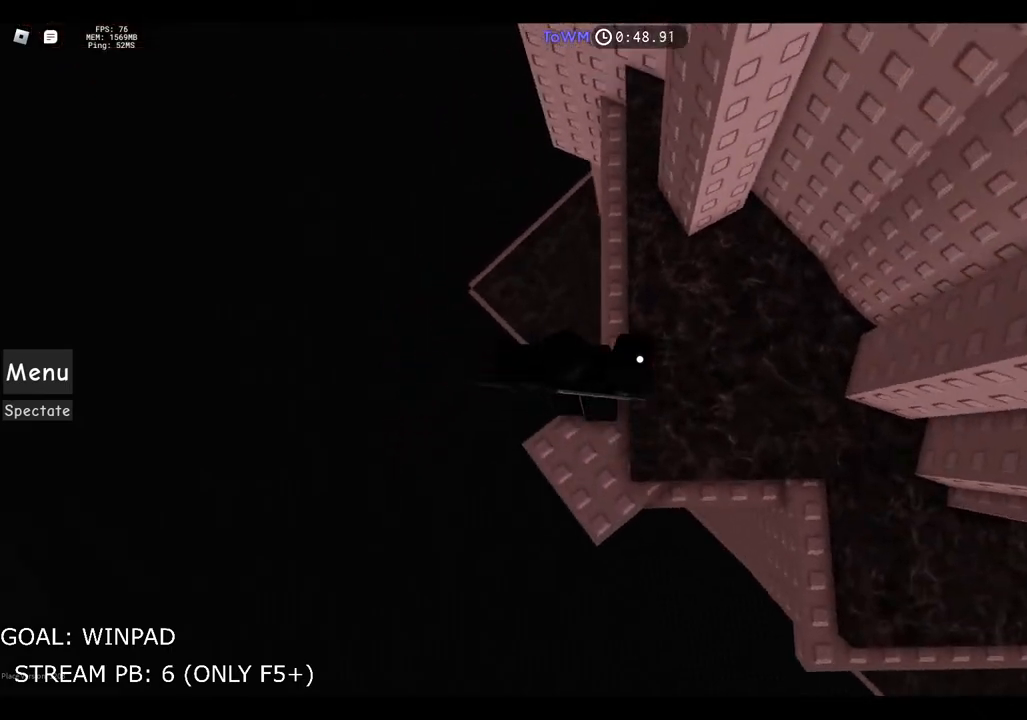
{"keys": ["w"], "events": [[33, "space", "down"], [183, "space", "up"]]}
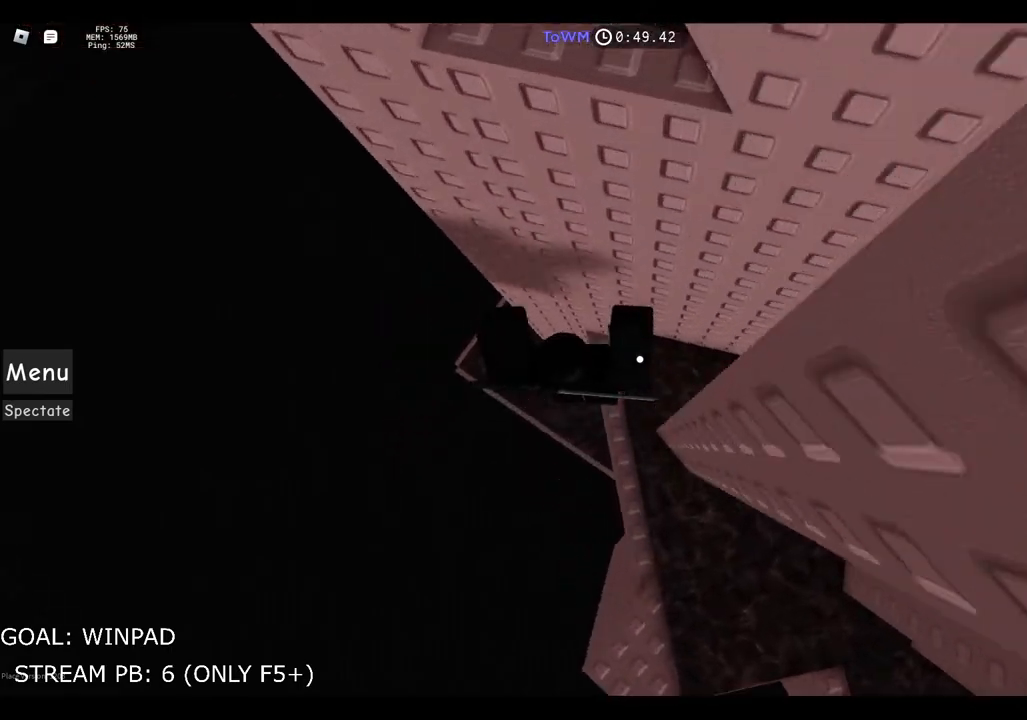
{"keys": ["a"], "events": [[117, "a", "down"], [167, "w", "up"], [283, "space", "down"], [433, "space", "up"]]}
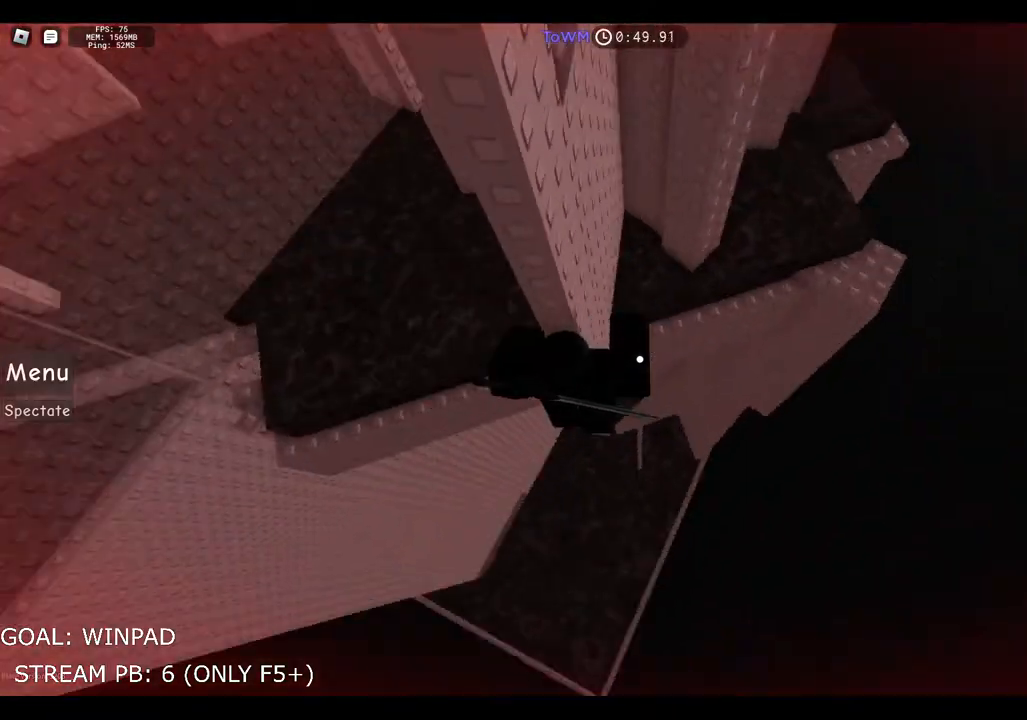
{"keys": ["a"], "events": []}
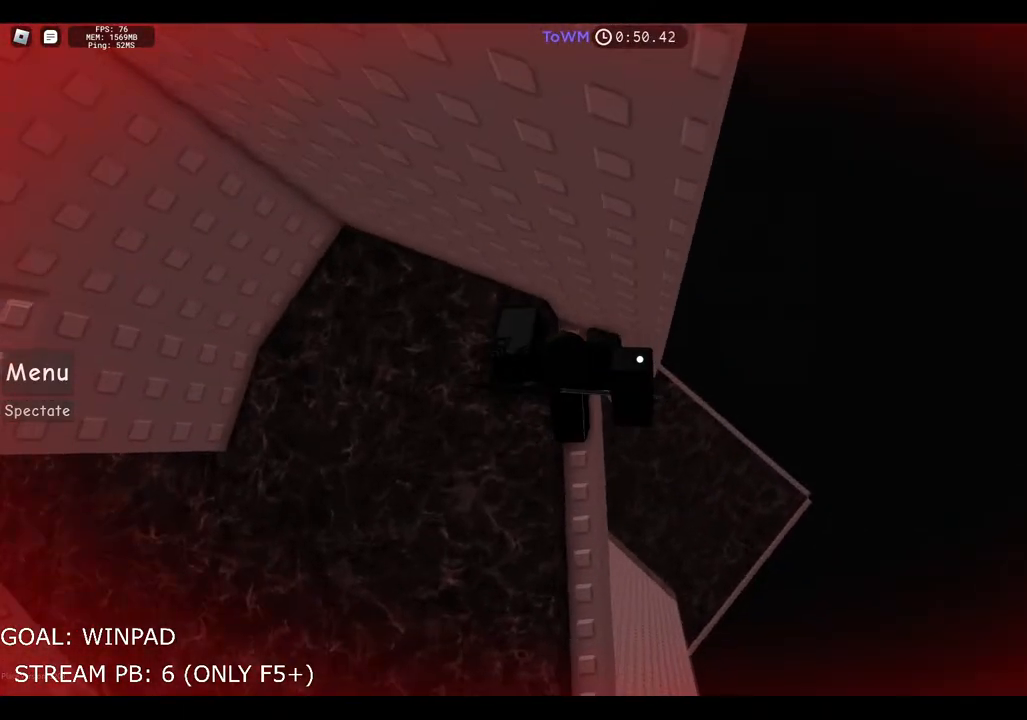
{"keys": ["a"], "events": [[83, "space", "down"], [267, "space", "up"]]}
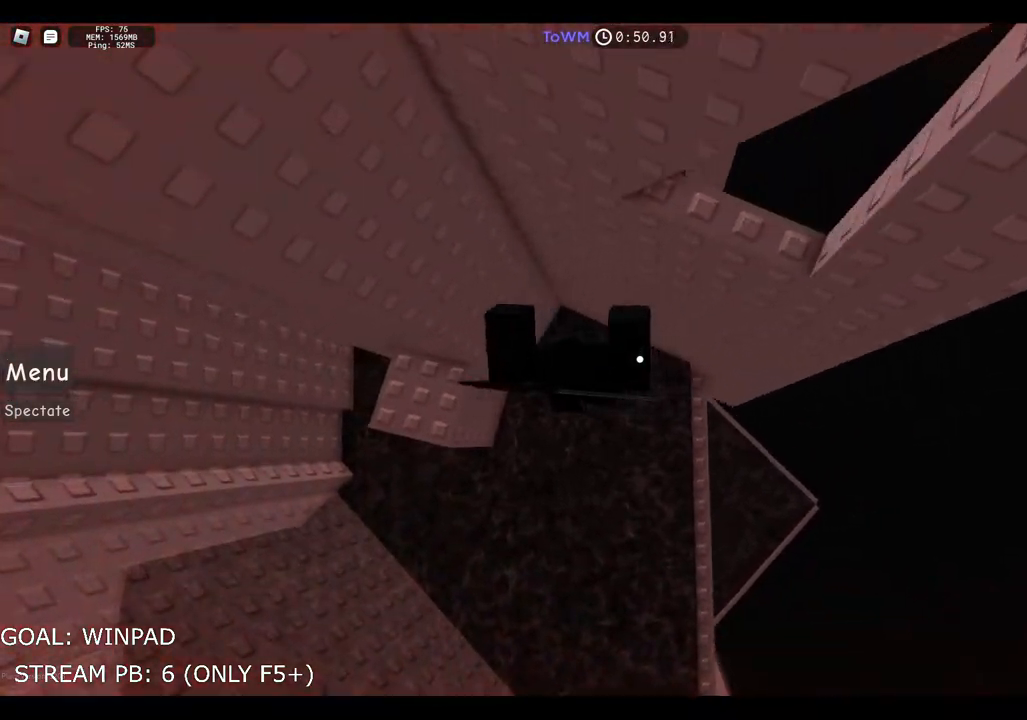
{"keys": ["a", "w"], "events": [[133, "a", "up"], [233, "space", "down"], [383, "a", "down"], [433, "space", "up"], [467, "w", "down"]]}
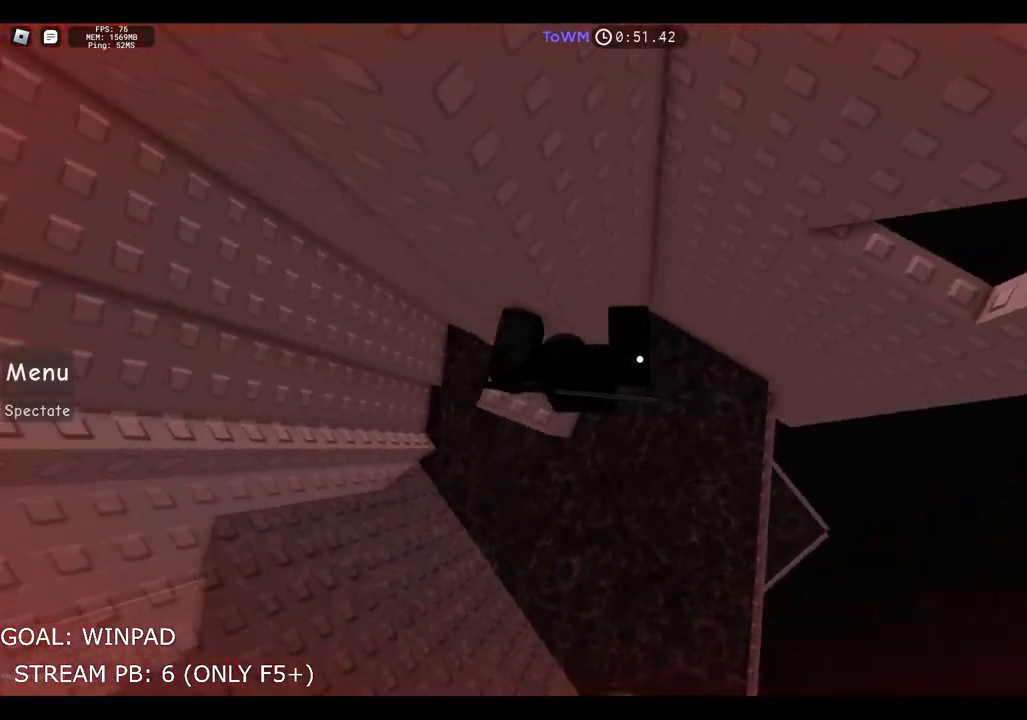
{"keys": ["d", "space"], "events": [[50, "a", "up"], [117, "w", "up"], [200, "d", "down"], [367, "space", "down"]]}
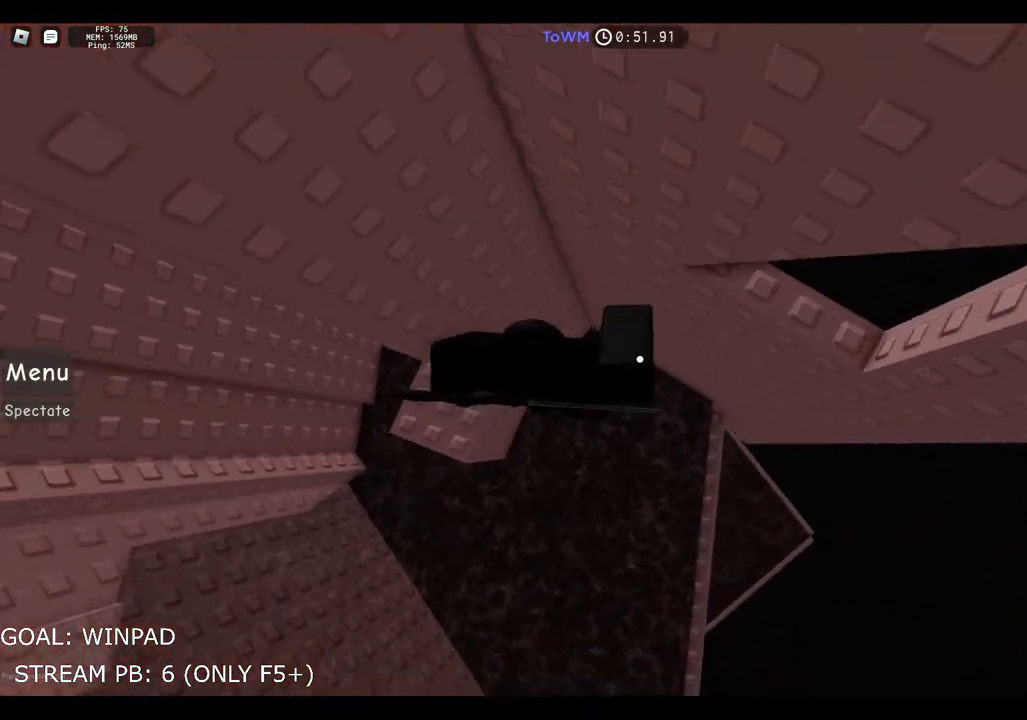
{"keys": ["d"], "events": [[17, "space", "up"], [400, "d", "up"], [483, "d", "down"]]}
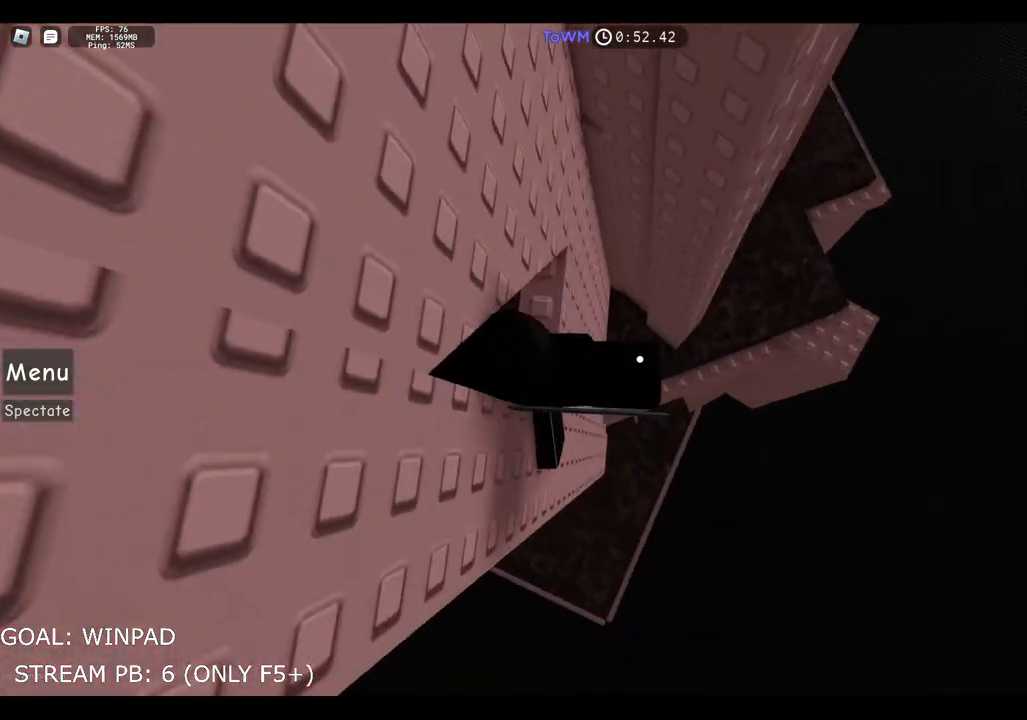
{"keys": ["w"], "events": [[117, "space", "down"], [217, "d", "up"], [250, "space", "up"], [383, "w", "down"]]}
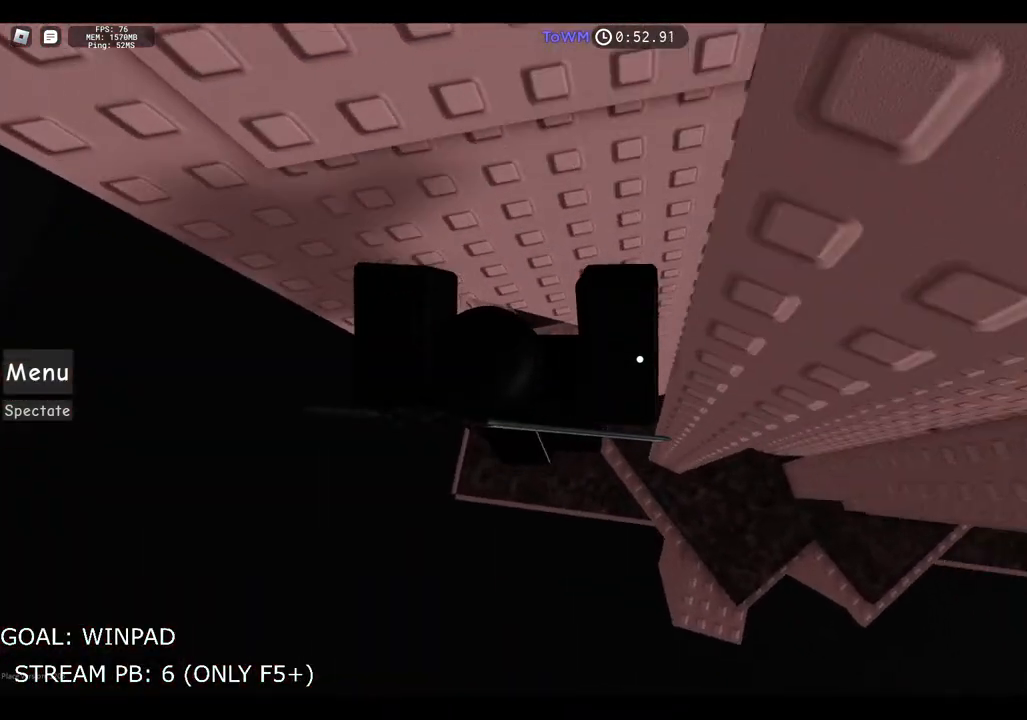
{"keys": [], "events": [[350, "w", "up"], [383, "shift", "down"], [483, "shift", "up"]]}
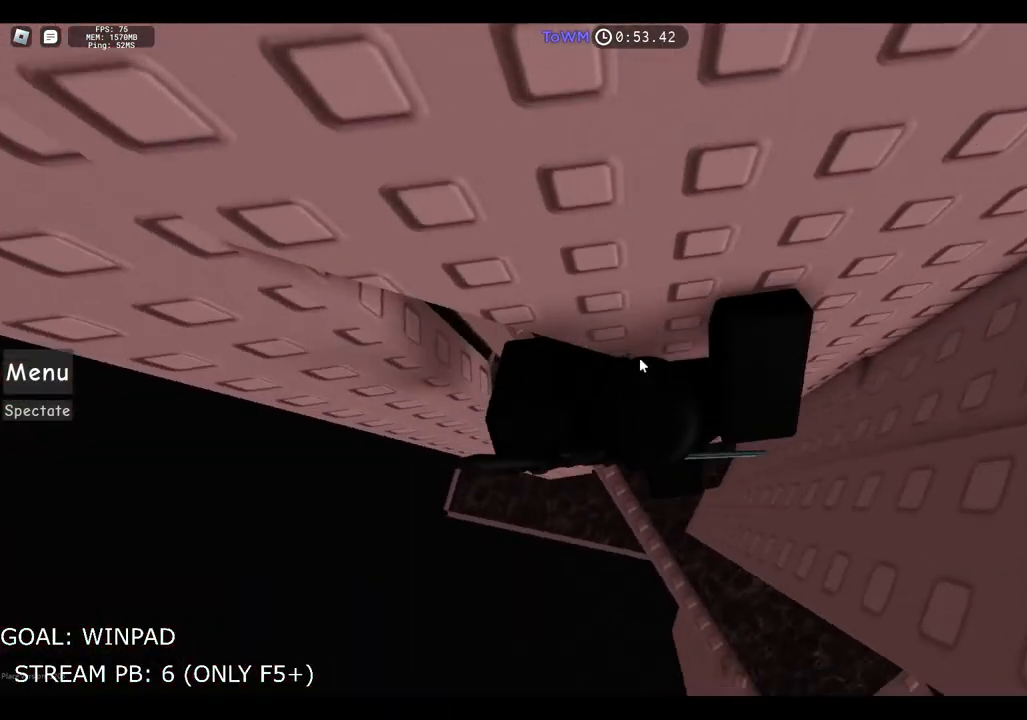
{"keys": ["d"], "events": [[117, "d", "down"], [117, "shift", "down"], [217, "space", "down"], [383, "shift", "up"], [383, "space", "up"]]}
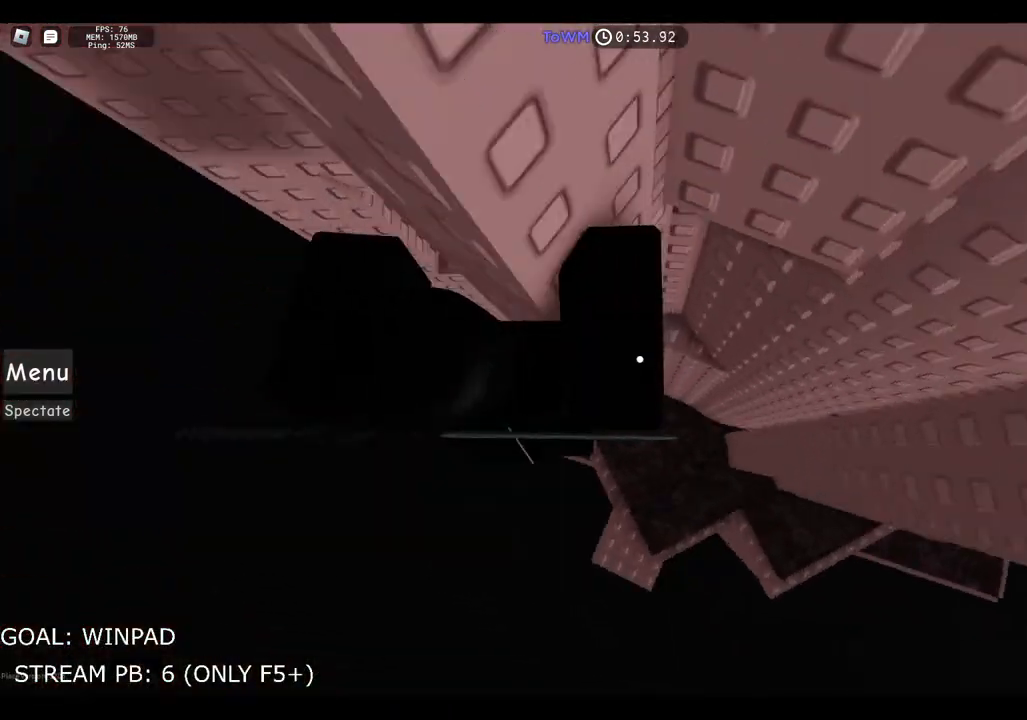
{"keys": [], "events": [[133, "w", "down"], [200, "d", "up"], [233, "a", "down"], [417, "a", "up"], [417, "w", "up"]]}
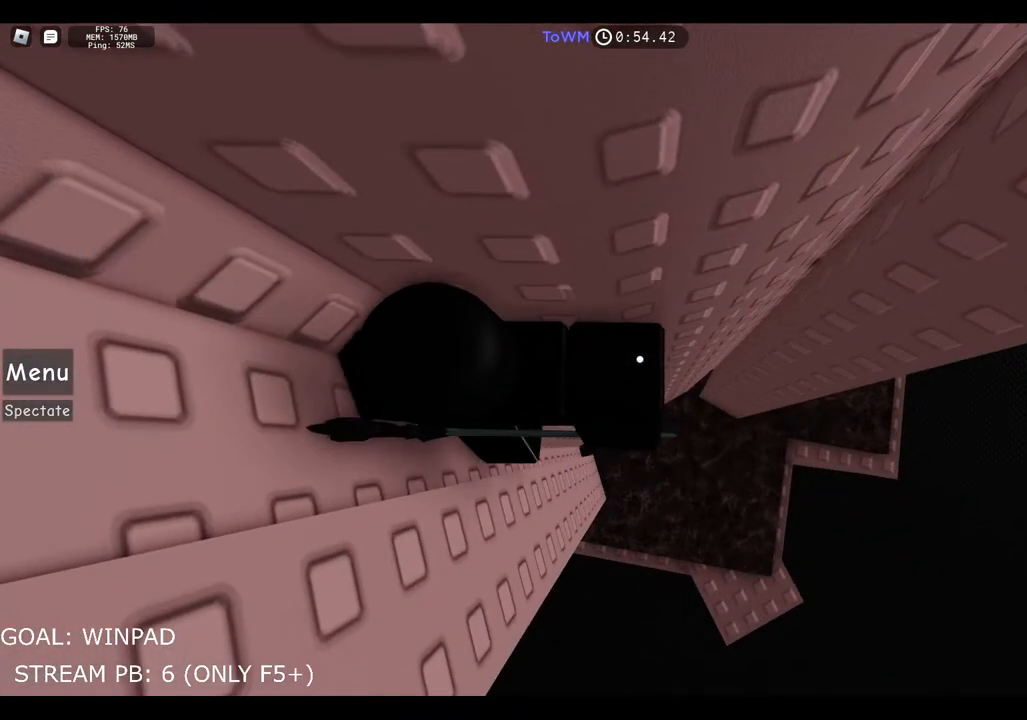
{"keys": ["d", "space"], "events": [[150, "d", "down"], [300, "space", "down"]]}
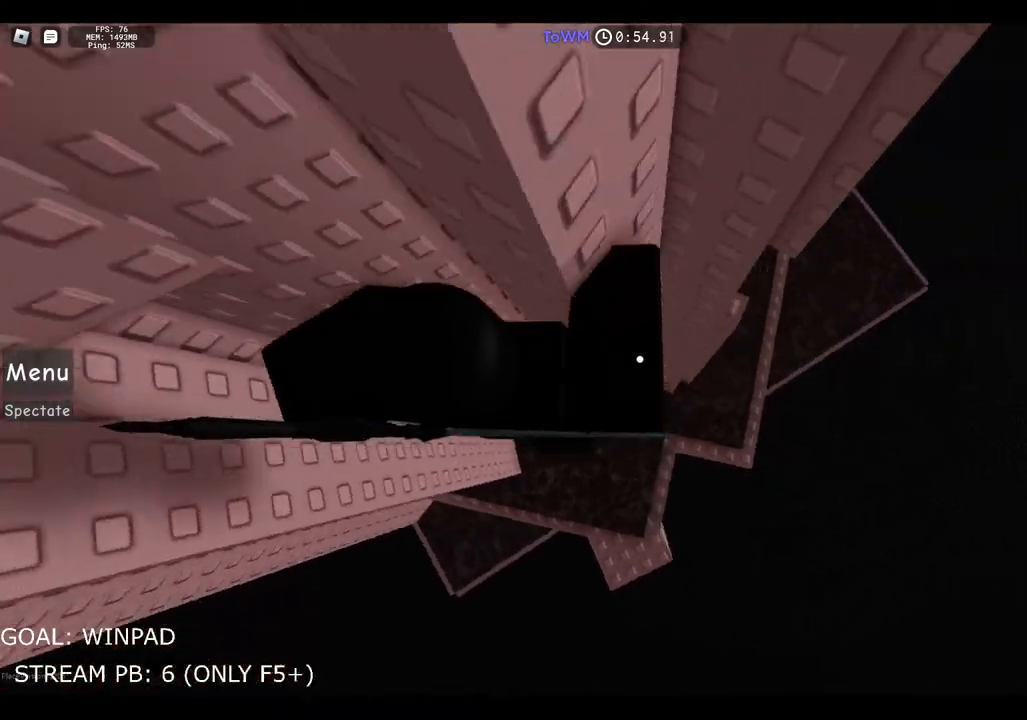
{"keys": [], "events": [[50, "space", "up"], [450, "d", "up"]]}
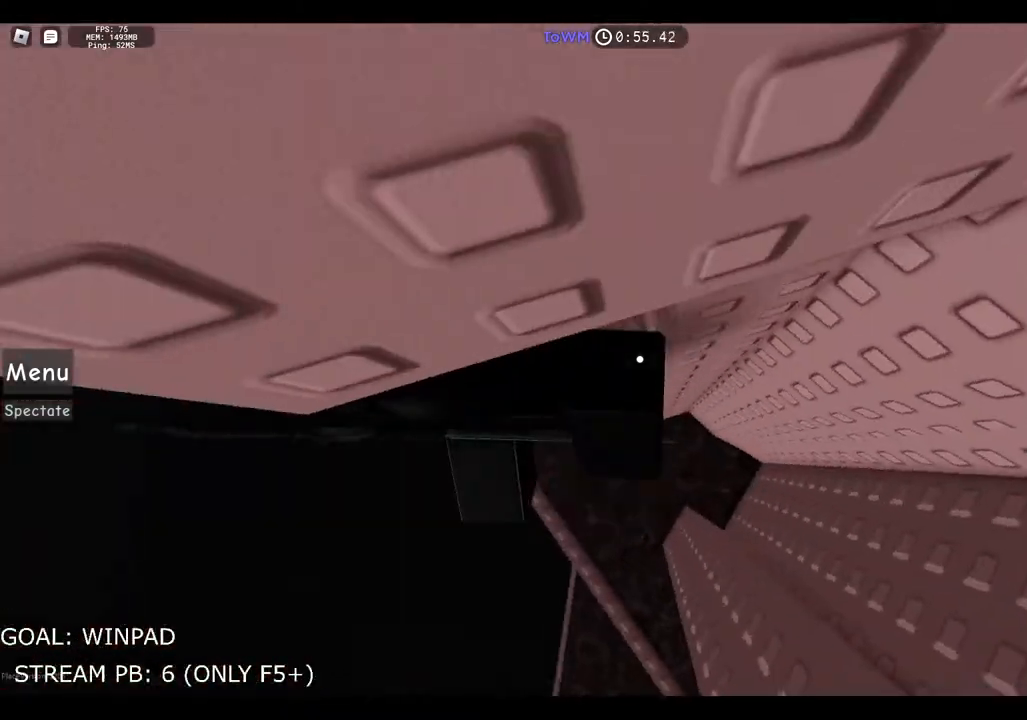
{"keys": ["d", "space"], "events": [[217, "d", "down"], [350, "space", "down"]]}
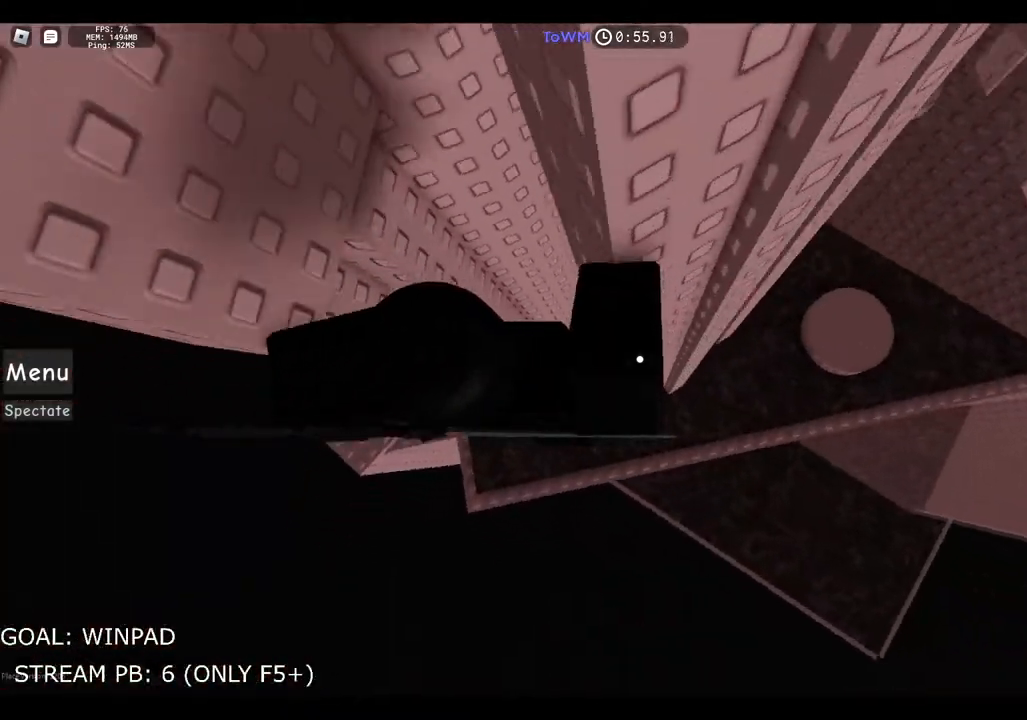
{"keys": [], "events": [[50, "space", "up"], [450, "d", "up"]]}
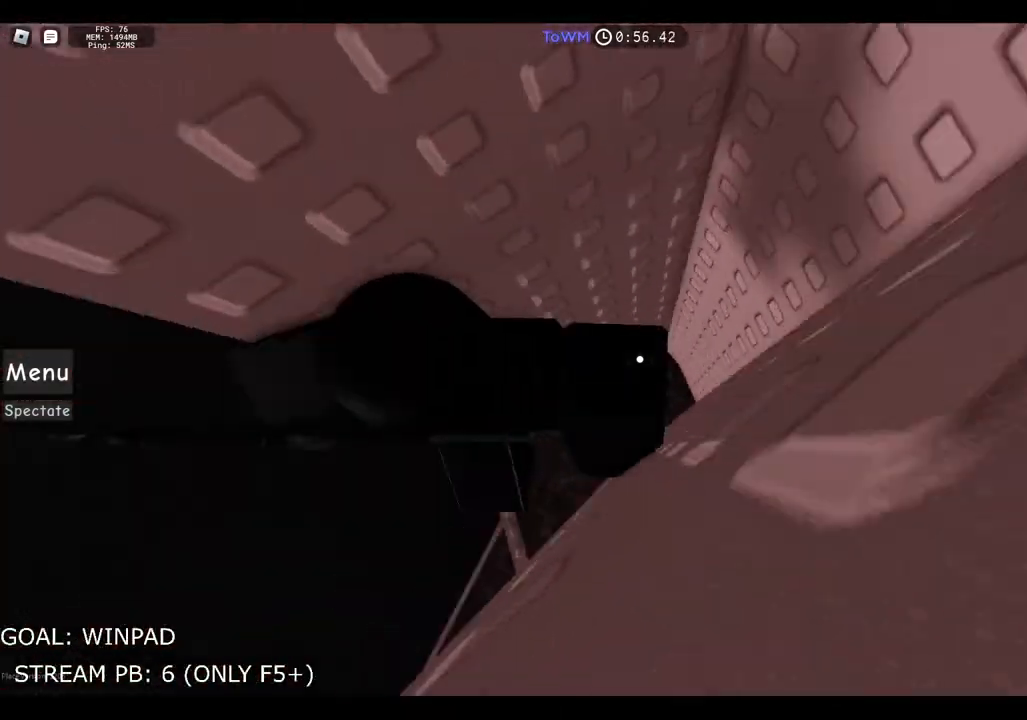
{"keys": ["w"], "events": [[433, "w", "down"]]}
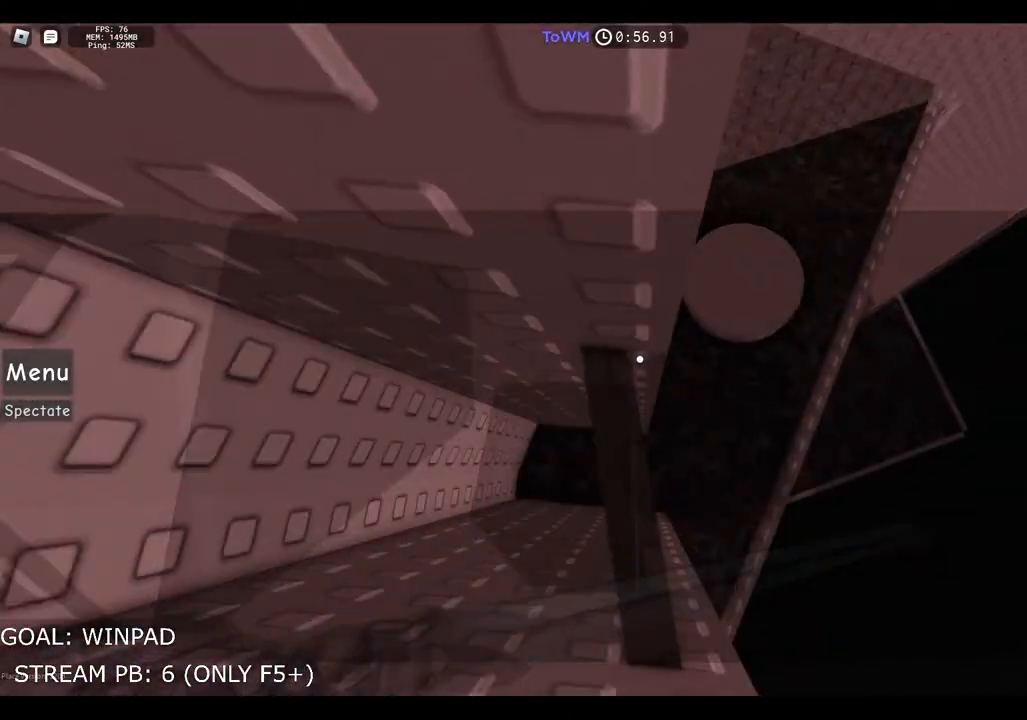
{"keys": ["d"], "events": [[33, "w", "up"], [83, "d", "down"], [200, "space", "down"], [383, "space", "up"]]}
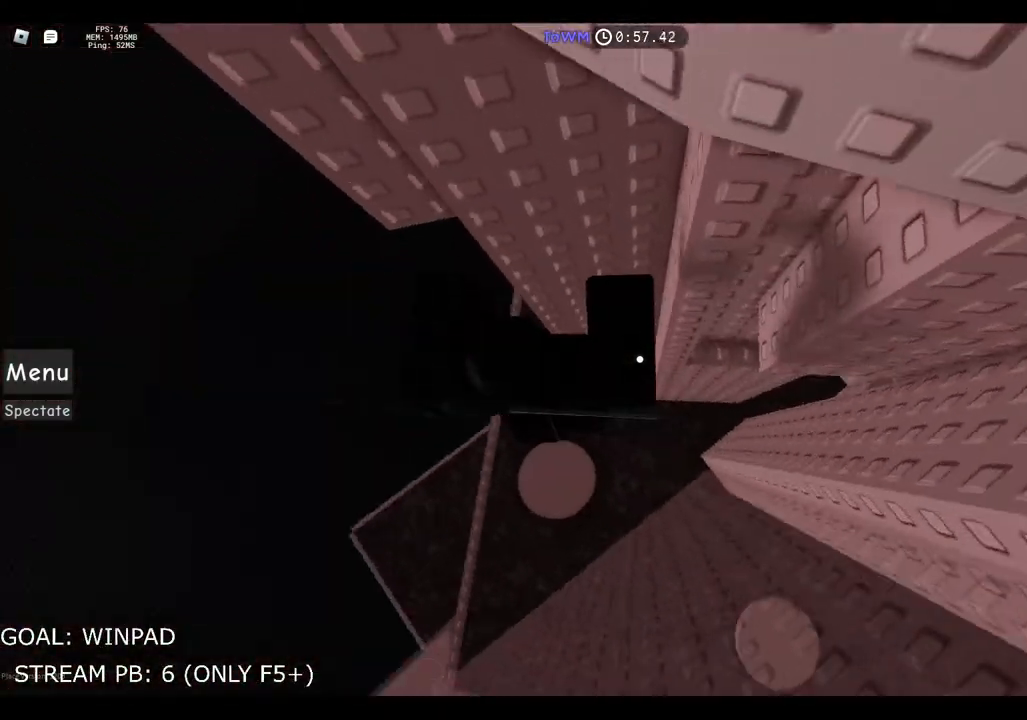
{"keys": ["w"], "events": [[417, "w", "down"], [483, "d", "up"]]}
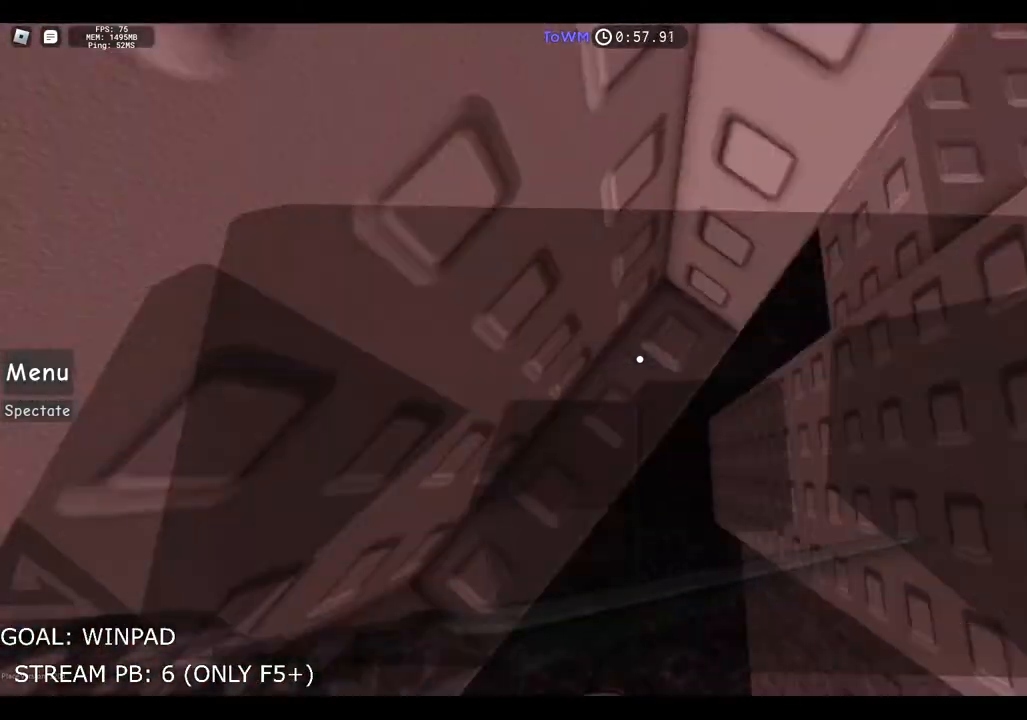
{"keys": ["d", "space"], "events": [[200, "w", "up"], [333, "d", "down"], [433, "space", "down"]]}
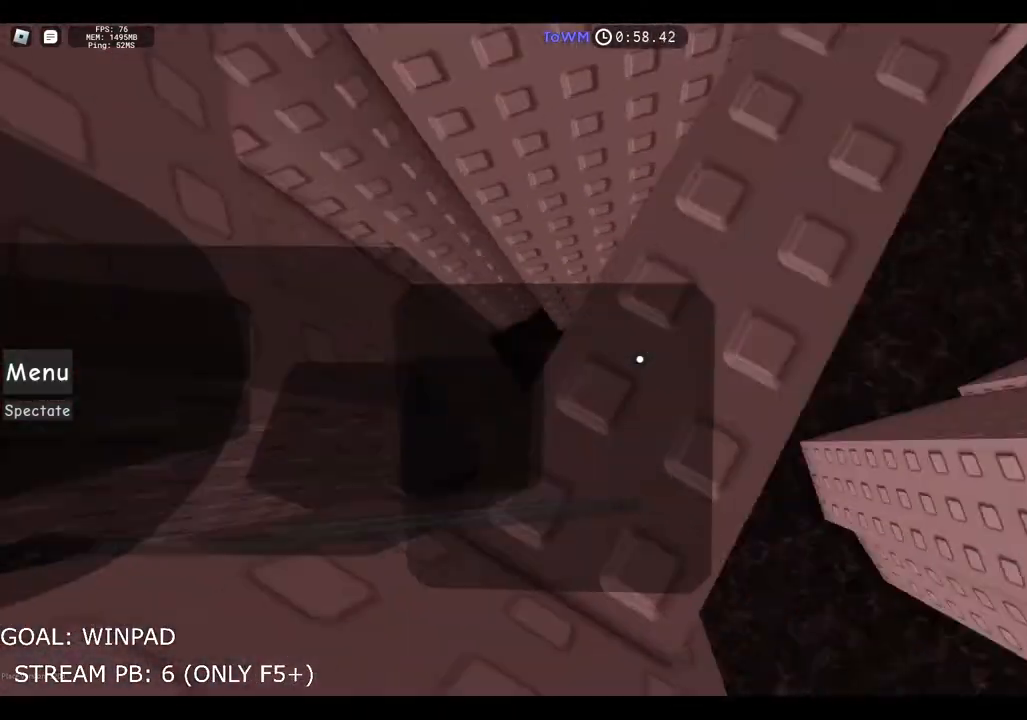
{"keys": ["d"], "events": [[50, "space", "up"], [133, "d", "up"], [167, "s", "down"], [400, "s", "up"], [483, "d", "down"]]}
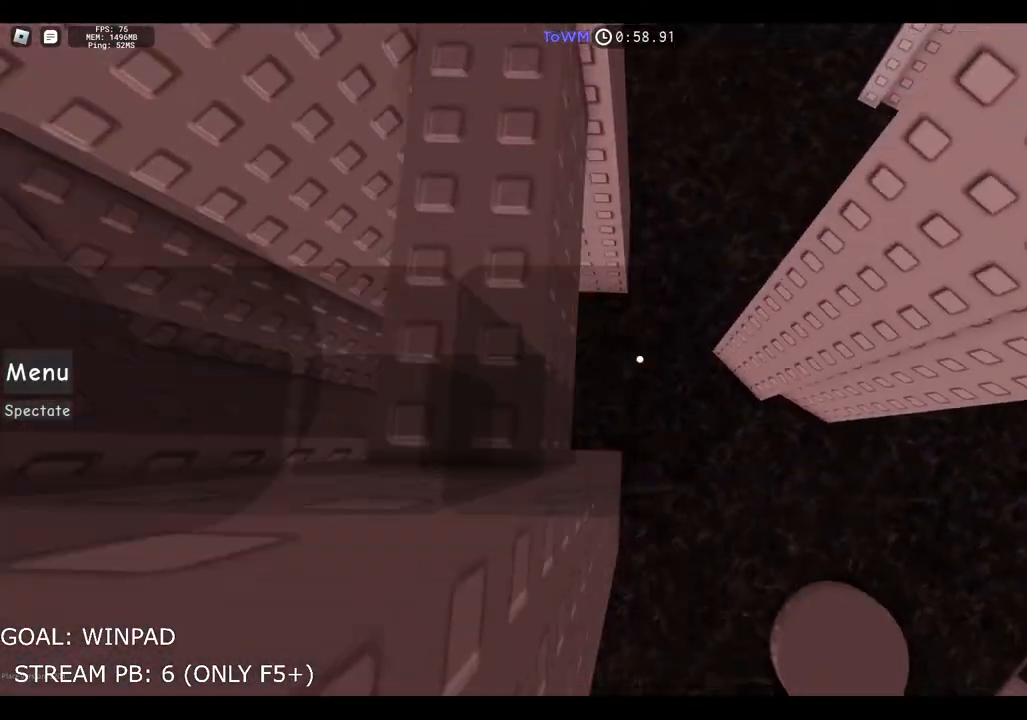
{"keys": ["d"], "events": [[150, "space", "down"], [350, "space", "up"]]}
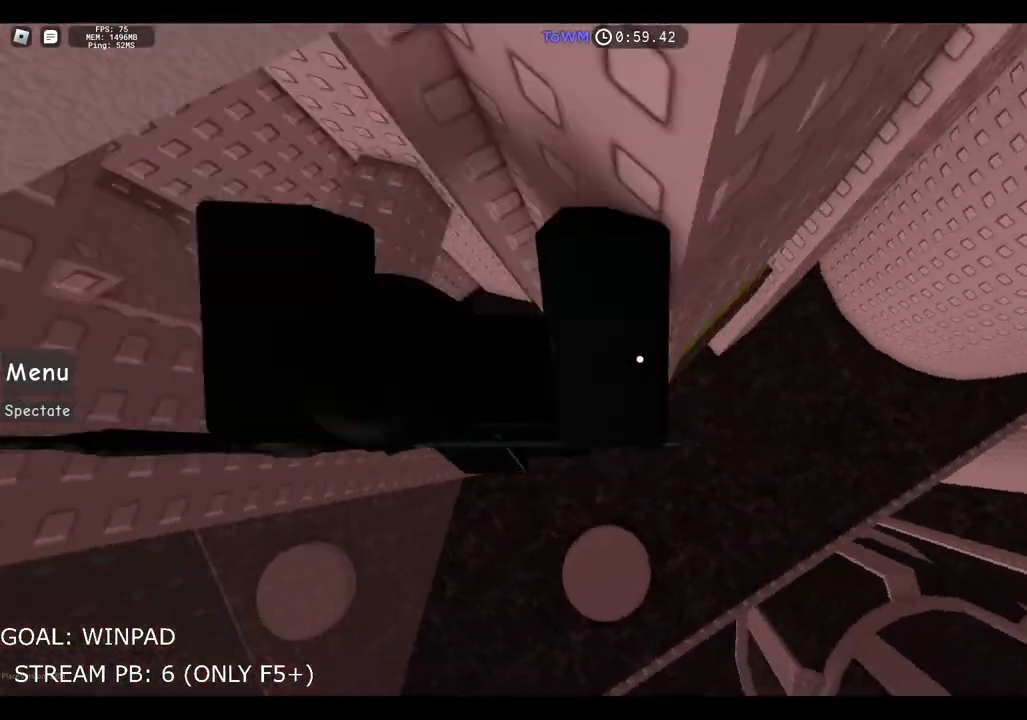
{"keys": ["d", "w"], "events": [[167, "w", "down"]]}
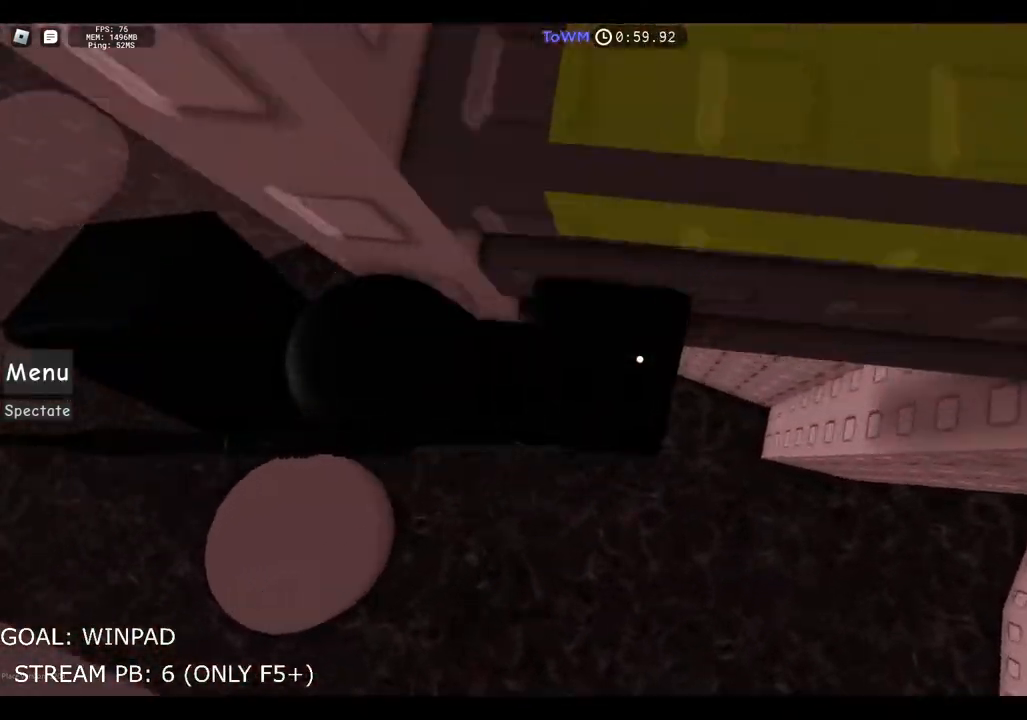
{"keys": ["a"], "events": [[33, "w", "up"], [50, "d", "up"], [500, "a", "down"]]}
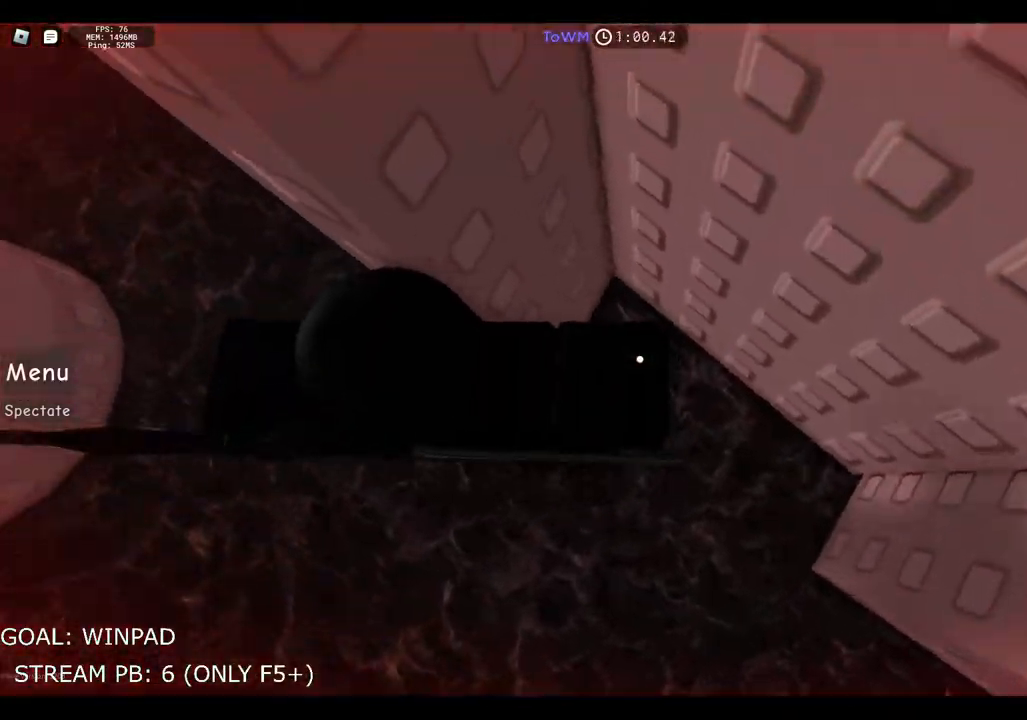
{"keys": ["space", "w"], "events": [[50, "space", "down"], [417, "a", "up"], [467, "w", "down"]]}
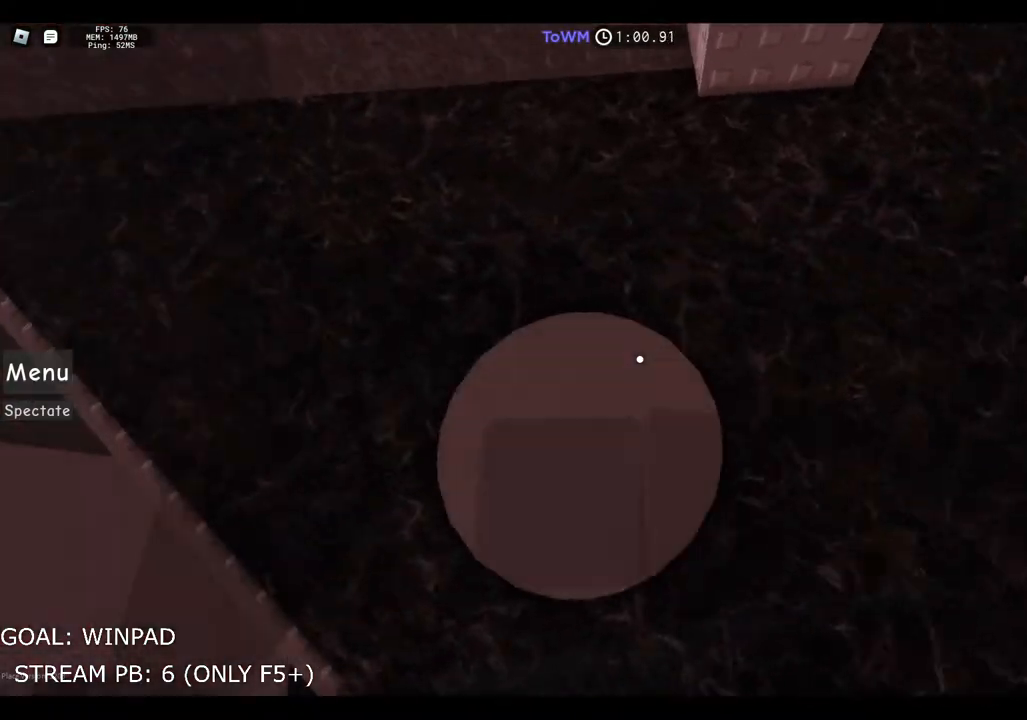
{"keys": ["space", "w"], "events": [[250, "d", "down"], [417, "d", "up"]]}